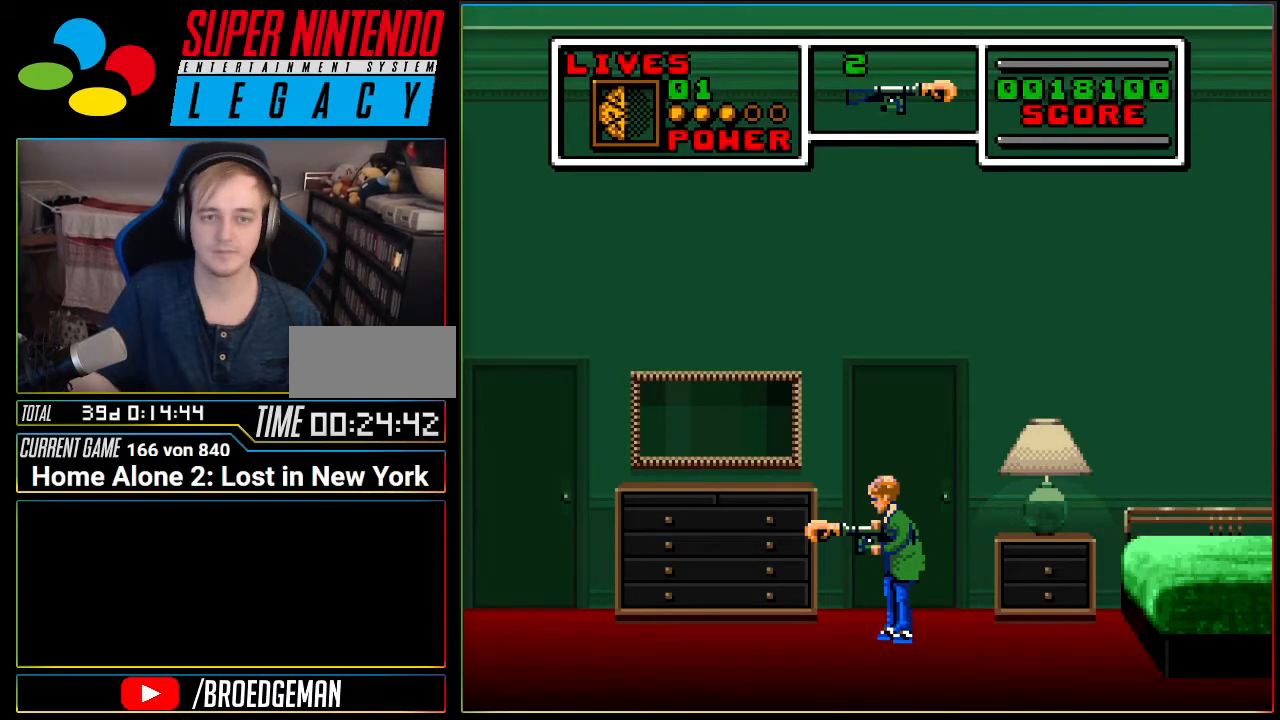
Gameplay with a controller (Nintendo layout); each line is a JSON object with the inputs held at the frame after it. "events" lists button and stick changes between this image and that frame as [ms after this image, input, new state], when the widget could be followed in between. Not read: L3 R3.
{"buttons": ["DPAD_UP"], "events": [[367, "DPAD_UP", "down"]]}
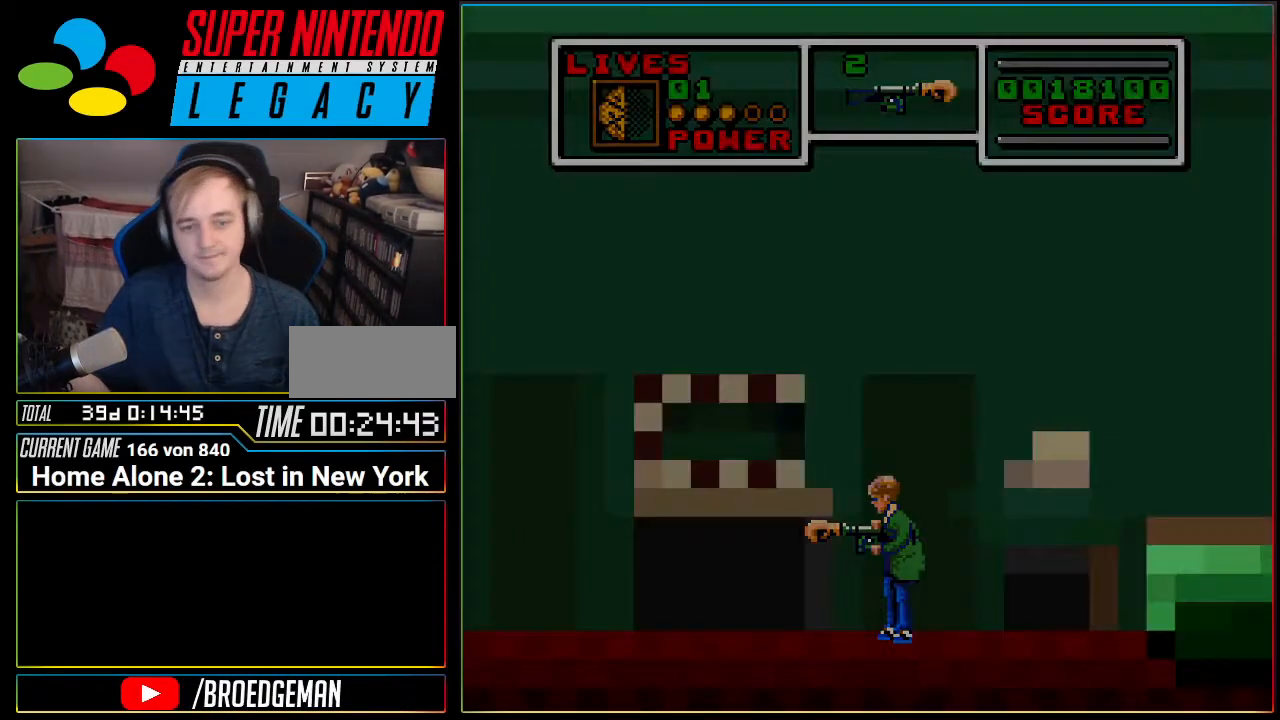
{"buttons": [], "events": [[50, "DPAD_UP", "up"]]}
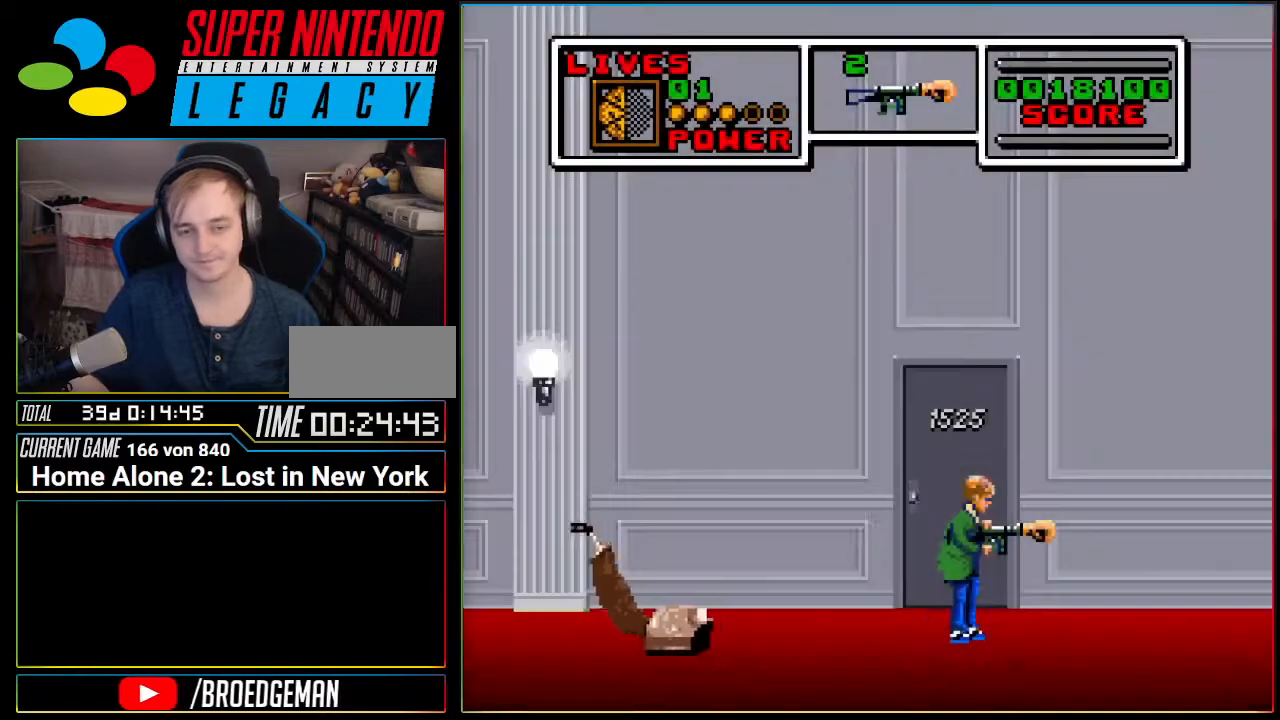
{"buttons": ["A", "DPAD_LEFT"], "events": [[116, "DPAD_LEFT", "down"], [433, "A", "down"]]}
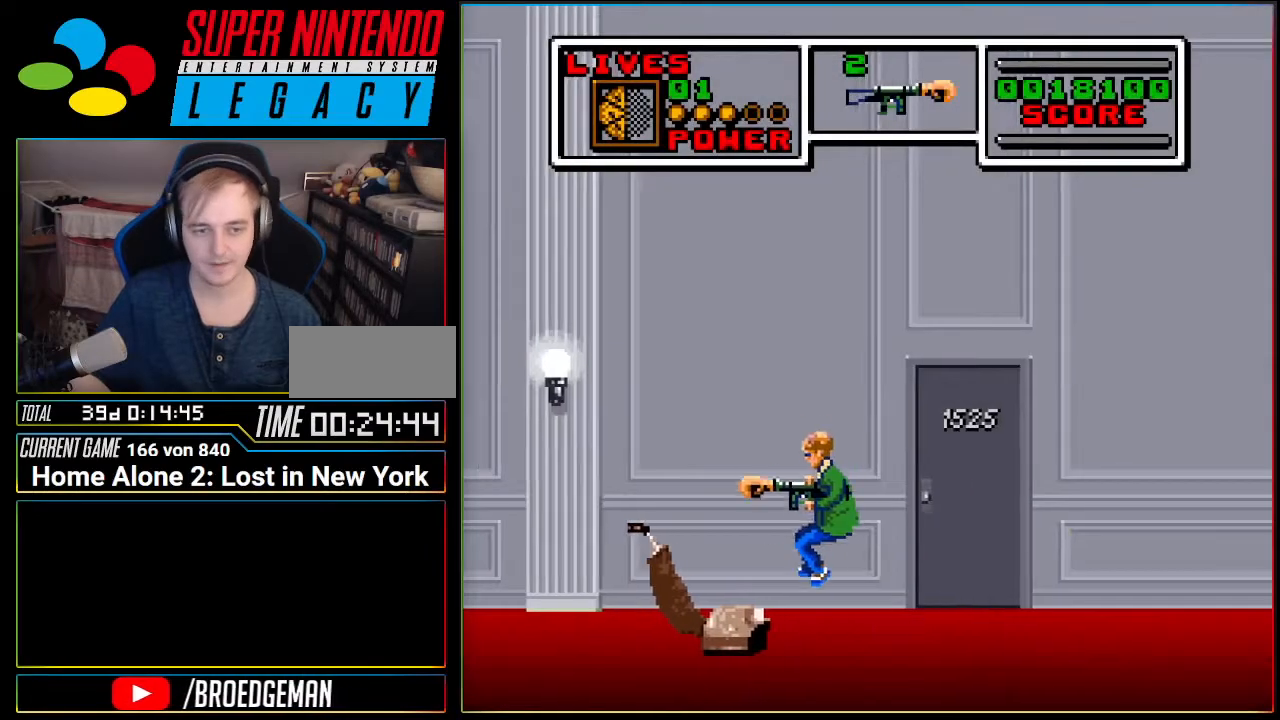
{"buttons": ["DPAD_LEFT"], "events": [[450, "A", "up"]]}
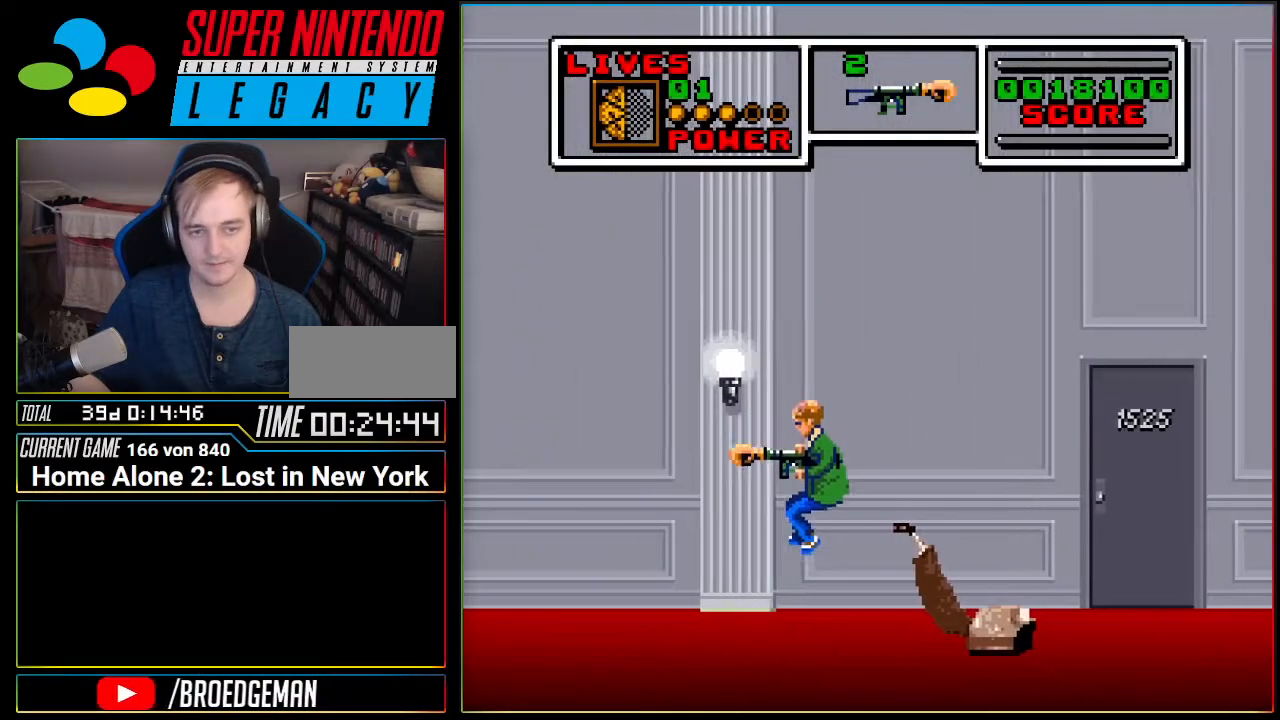
{"buttons": ["A"], "events": [[116, "A", "down"], [233, "DPAD_LEFT", "up"], [367, "DPAD_RIGHT", "down"], [450, "DPAD_RIGHT", "up"]]}
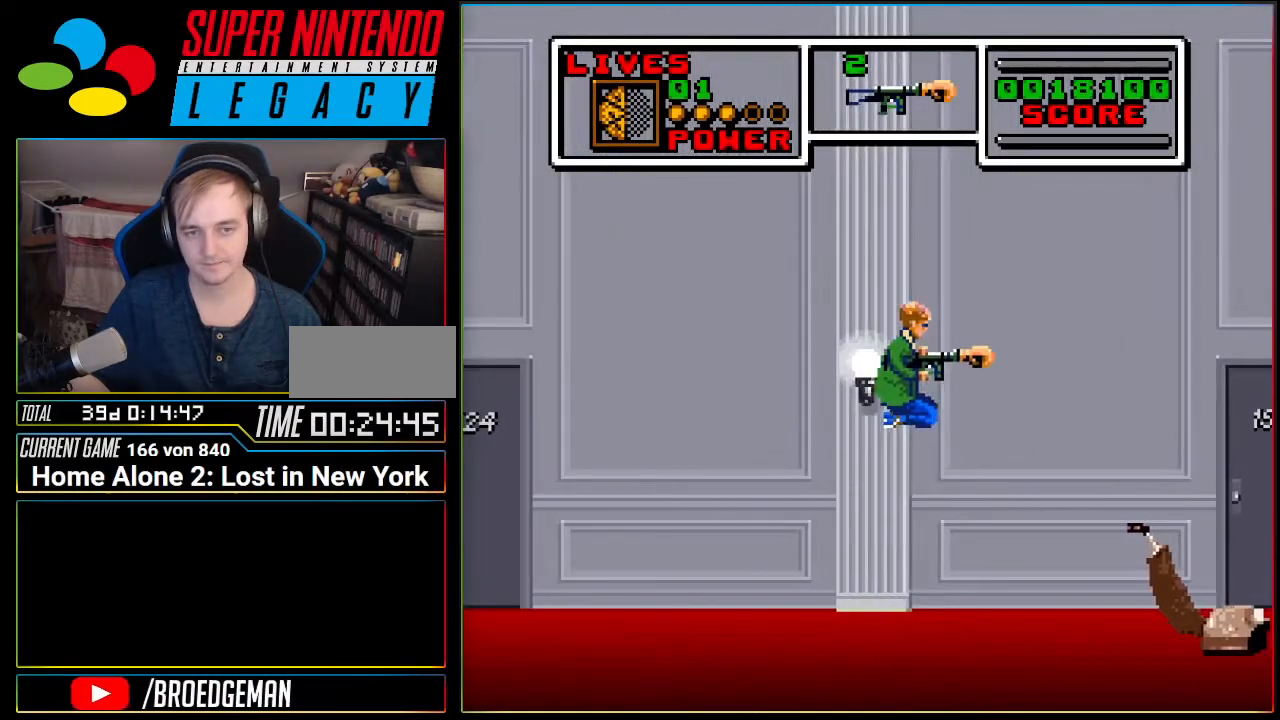
{"buttons": ["DPAD_LEFT"], "events": [[17, "DPAD_LEFT", "down"], [117, "A", "up"]]}
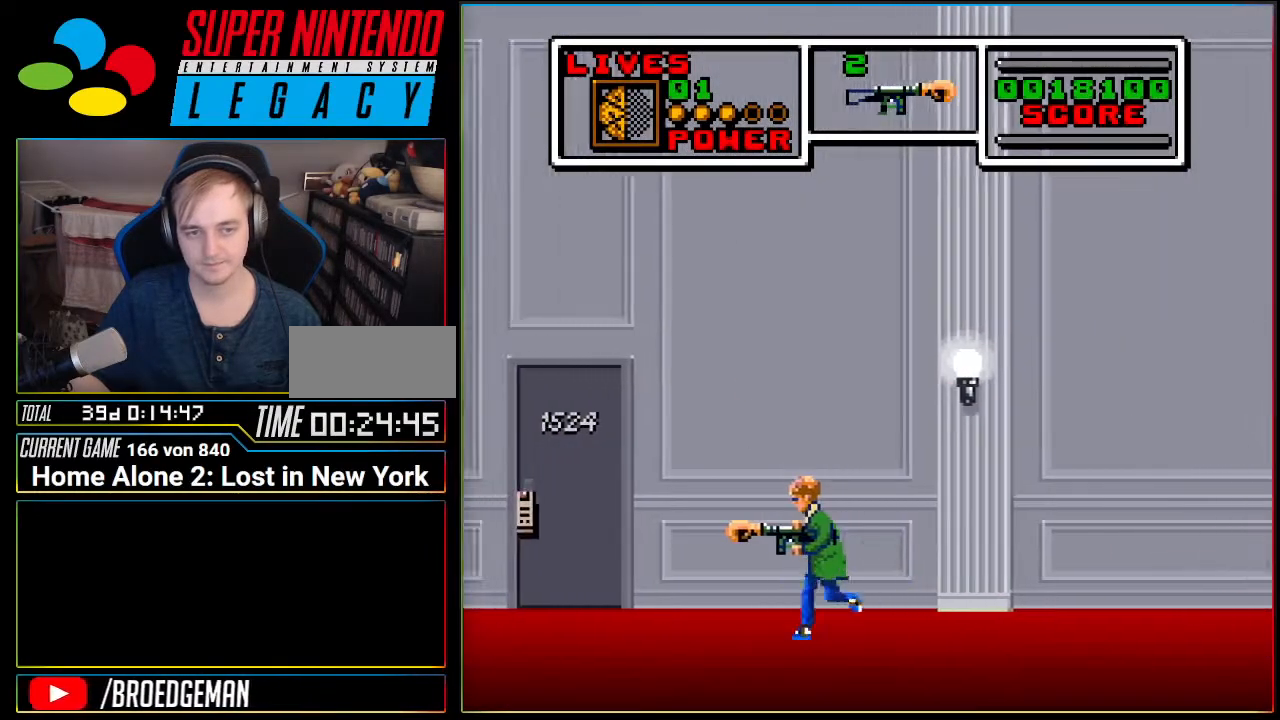
{"buttons": ["DPAD_LEFT"], "events": []}
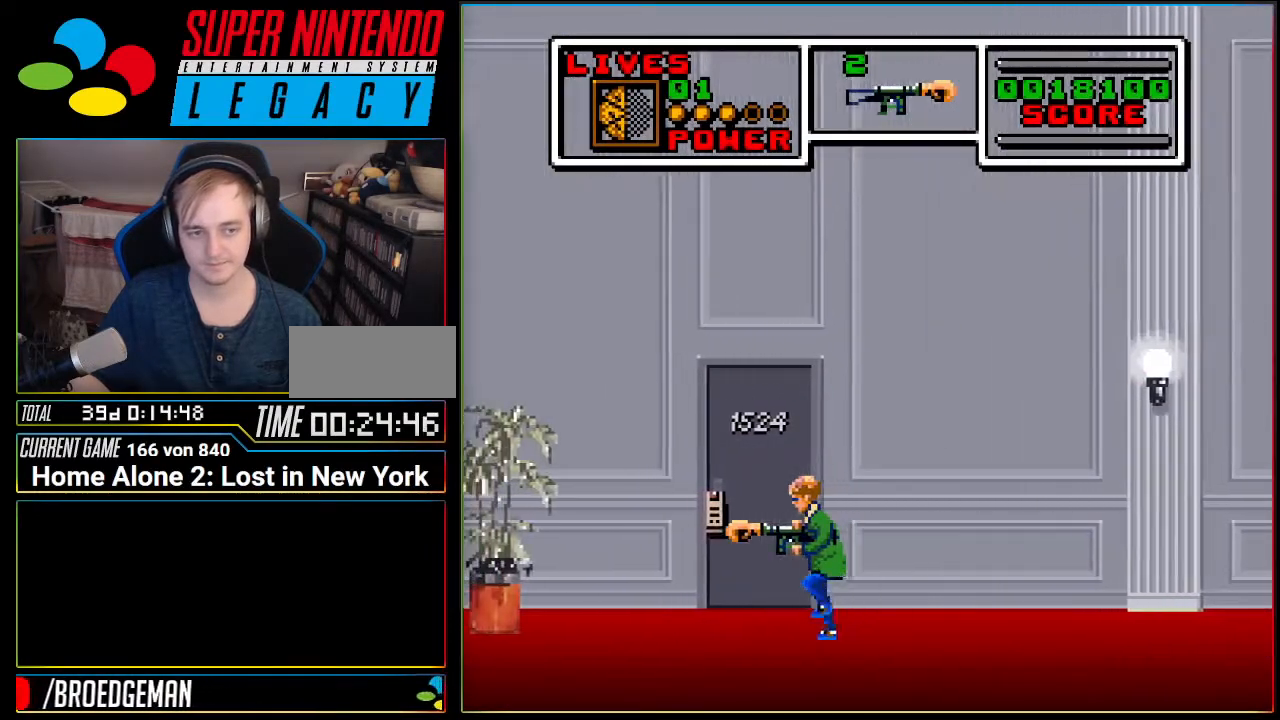
{"buttons": ["DPAD_LEFT"], "events": []}
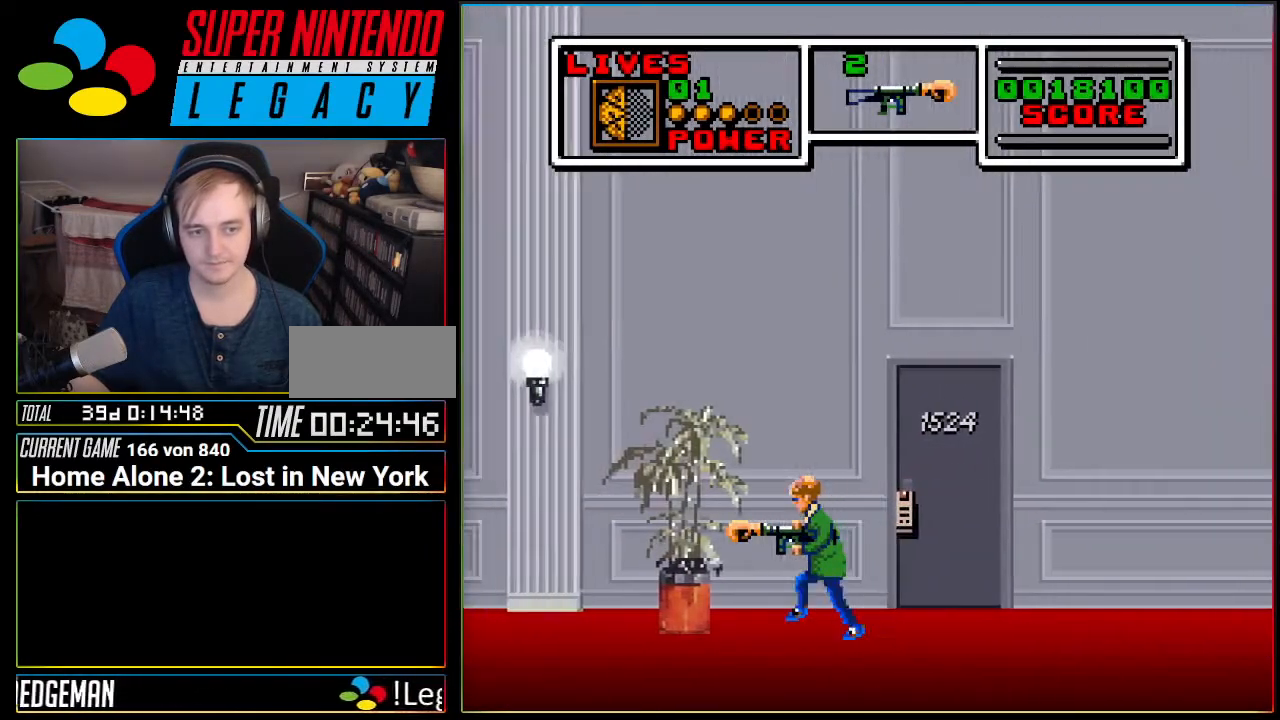
{"buttons": ["A", "DPAD_LEFT"], "events": [[66, "A", "down"], [100, "A", "up"], [433, "A", "down"]]}
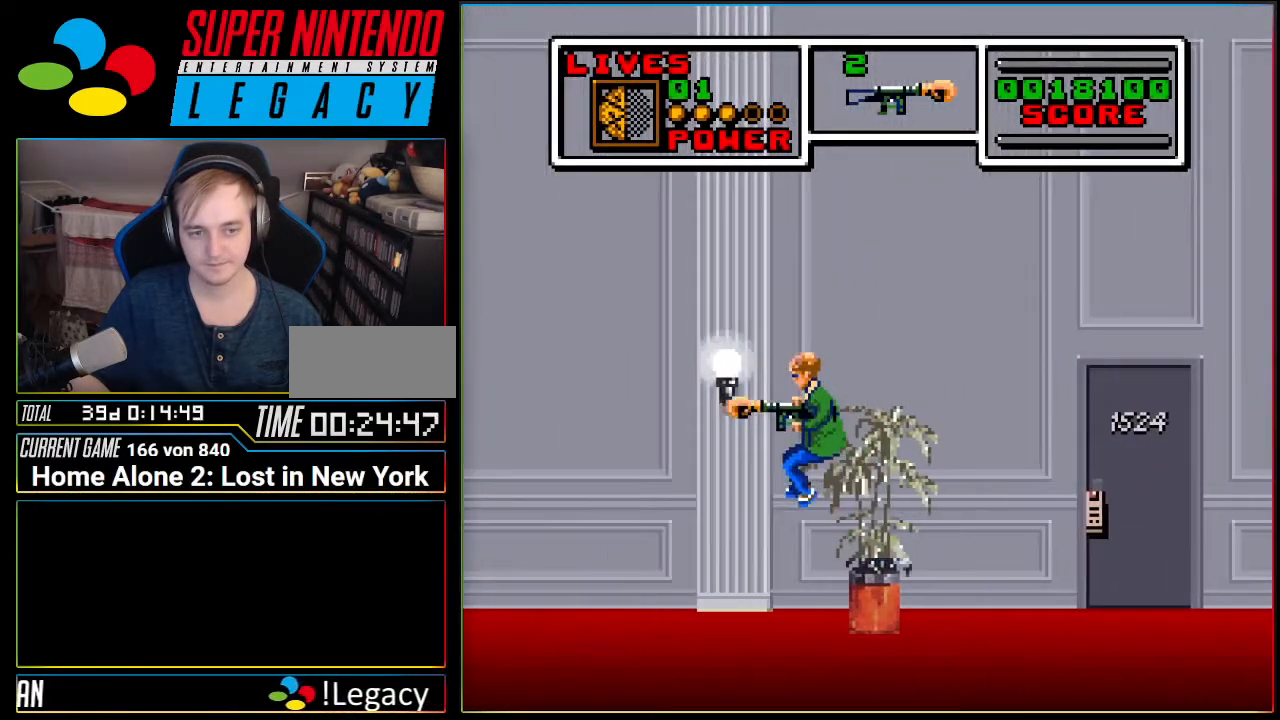
{"buttons": ["A", "DPAD_LEFT"], "events": []}
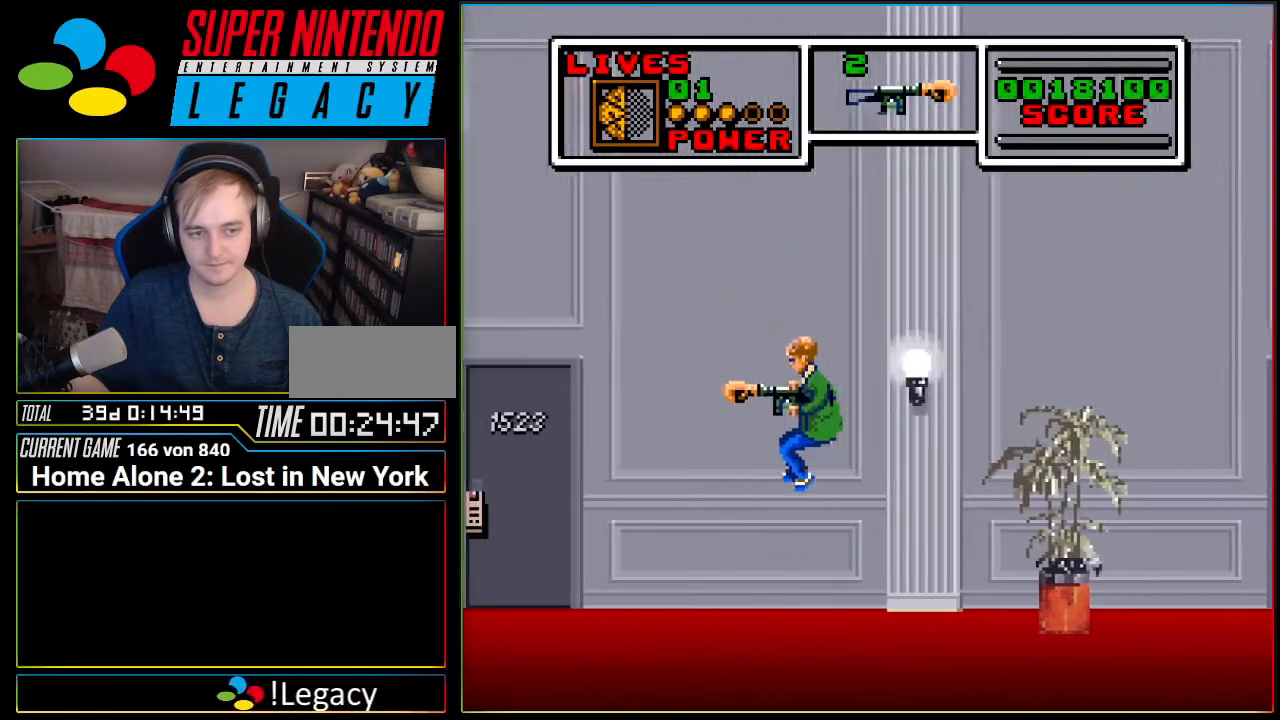
{"buttons": ["DPAD_LEFT"], "events": [[166, "A", "up"]]}
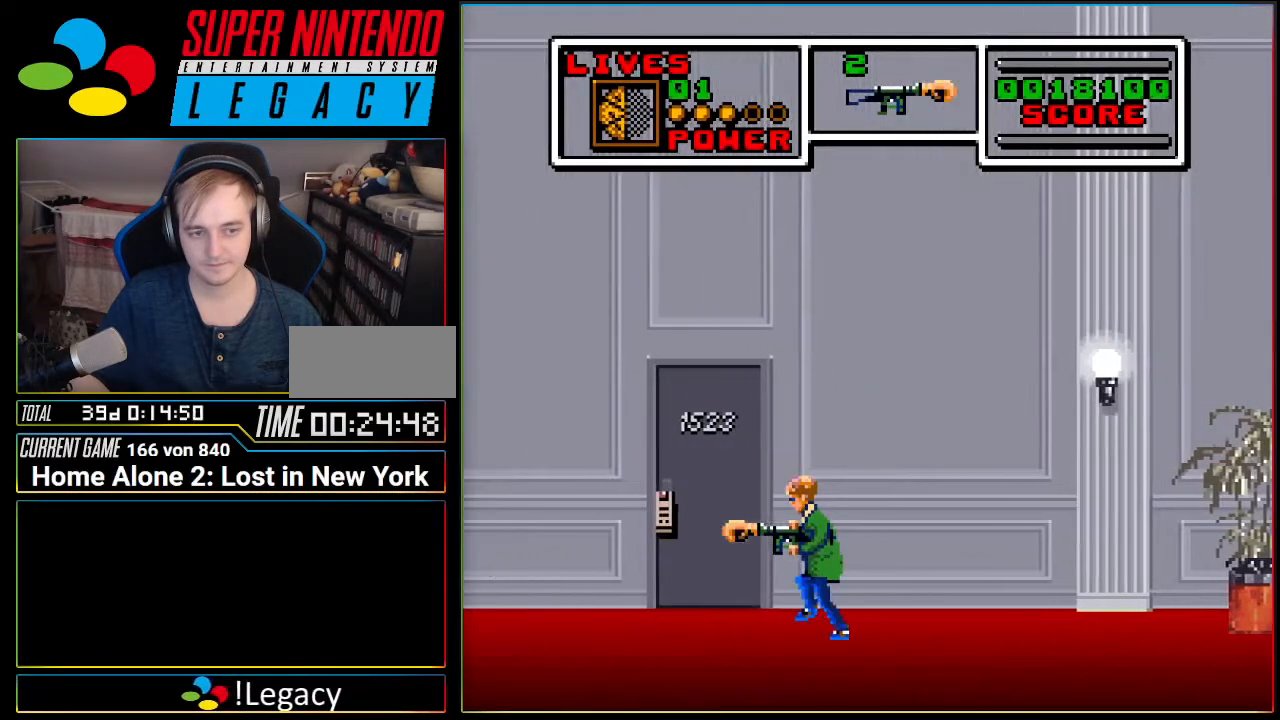
{"buttons": ["DPAD_LEFT"], "events": []}
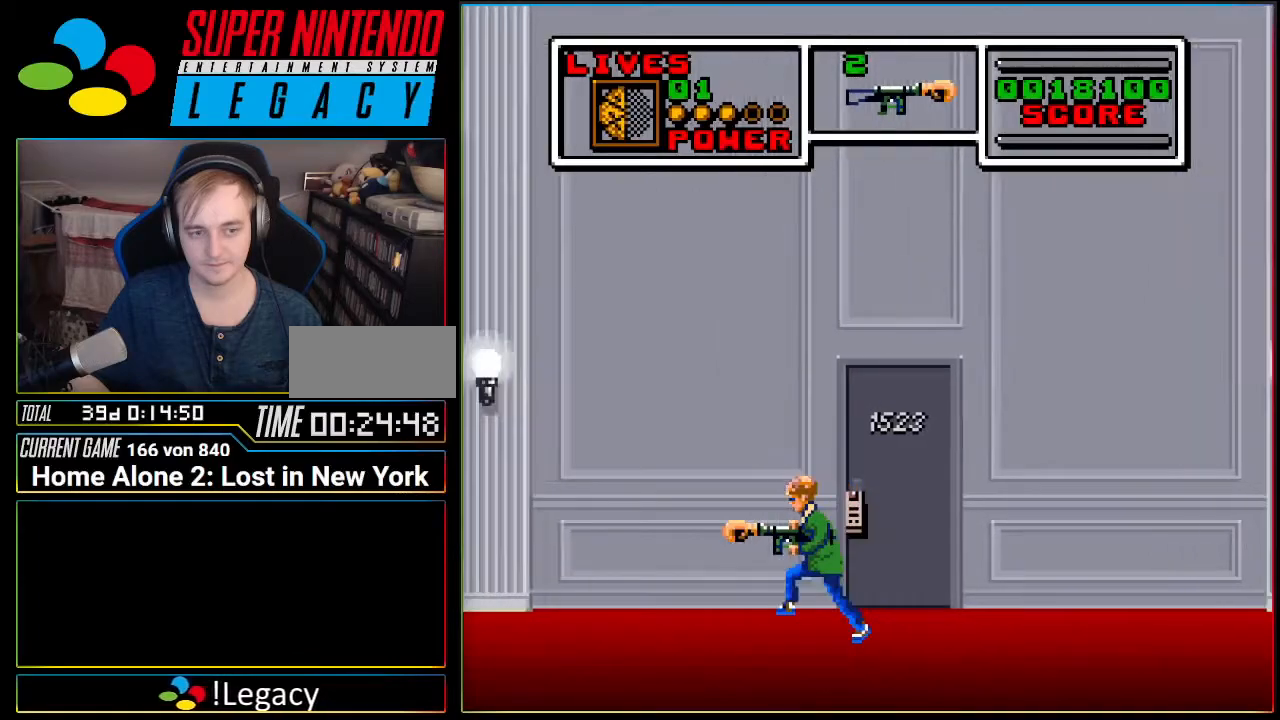
{"buttons": ["DPAD_LEFT"], "events": []}
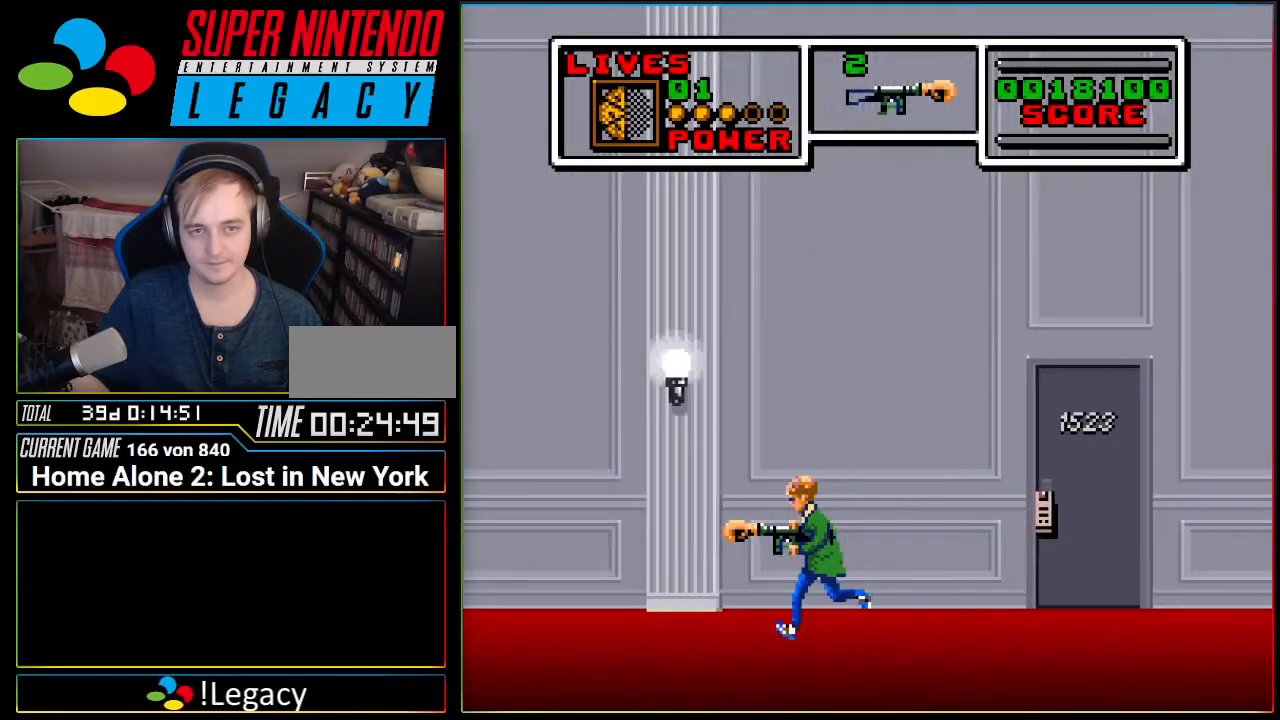
{"buttons": ["DPAD_LEFT"], "events": []}
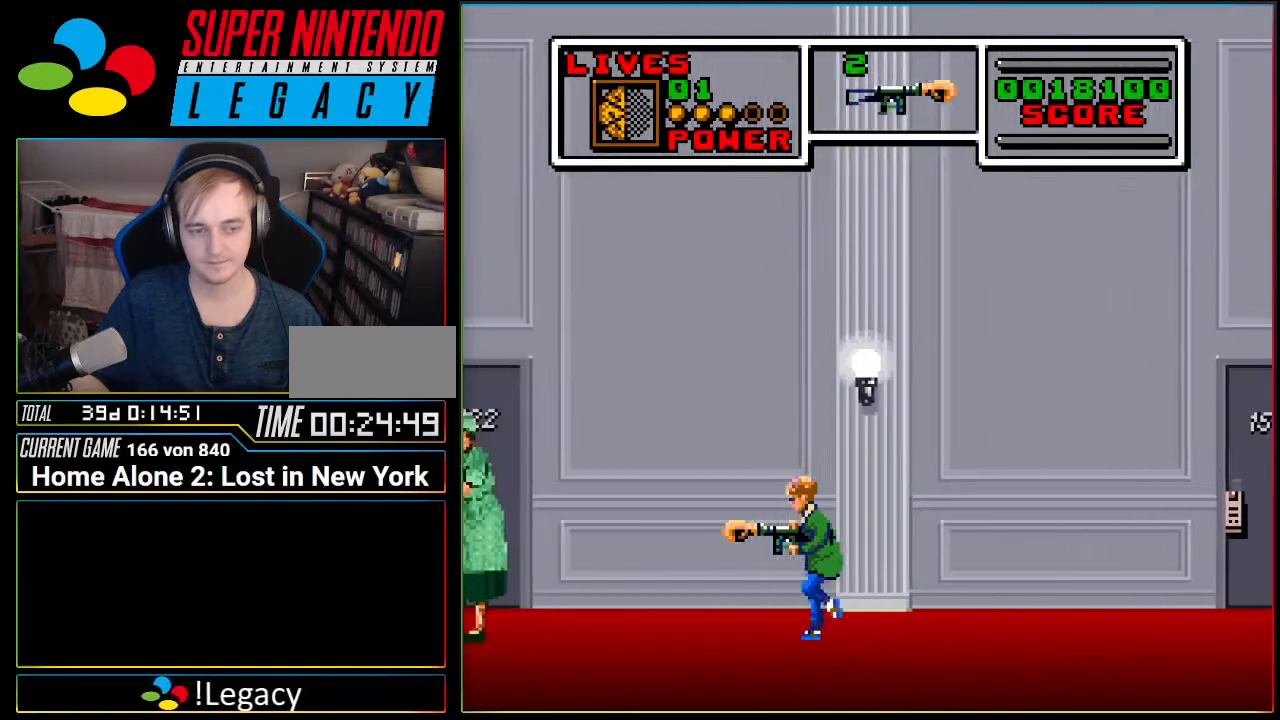
{"buttons": ["DPAD_LEFT"], "events": []}
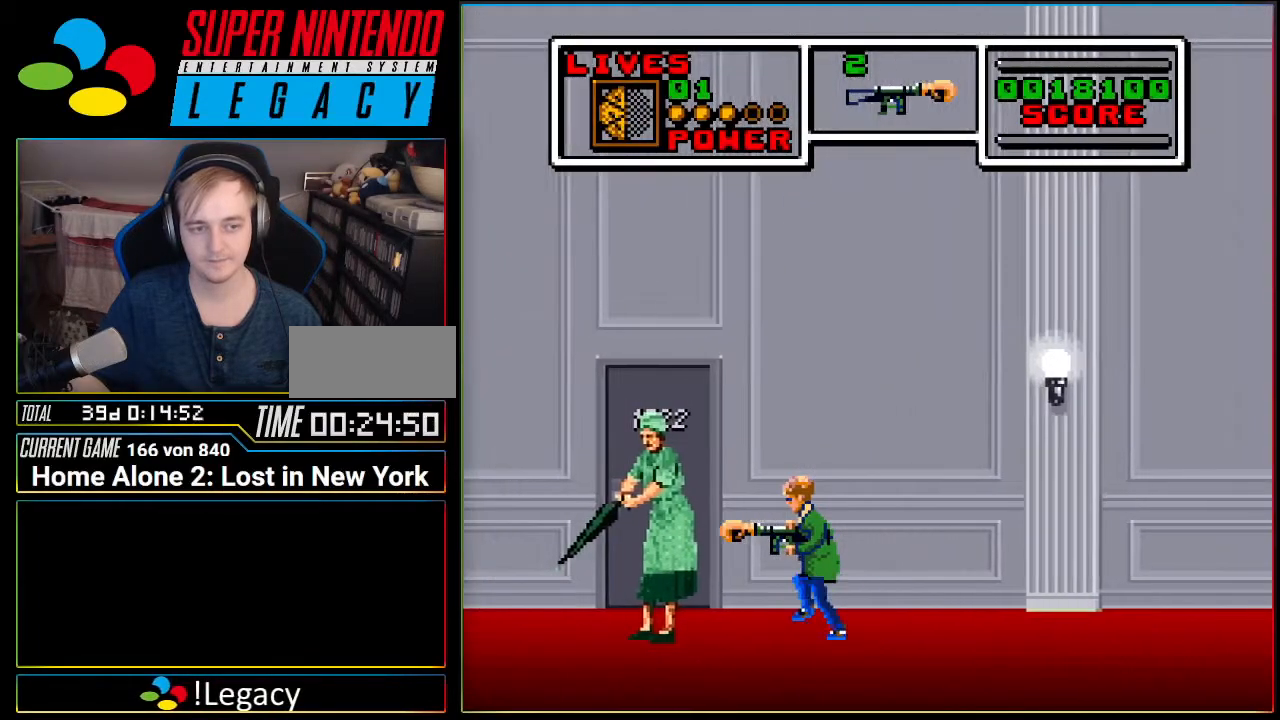
{"buttons": ["DPAD_LEFT"], "events": [[100, "DPAD_LEFT", "up"], [184, "DPAD_RIGHT", "down"], [350, "DPAD_RIGHT", "up"], [434, "DPAD_LEFT", "down"]]}
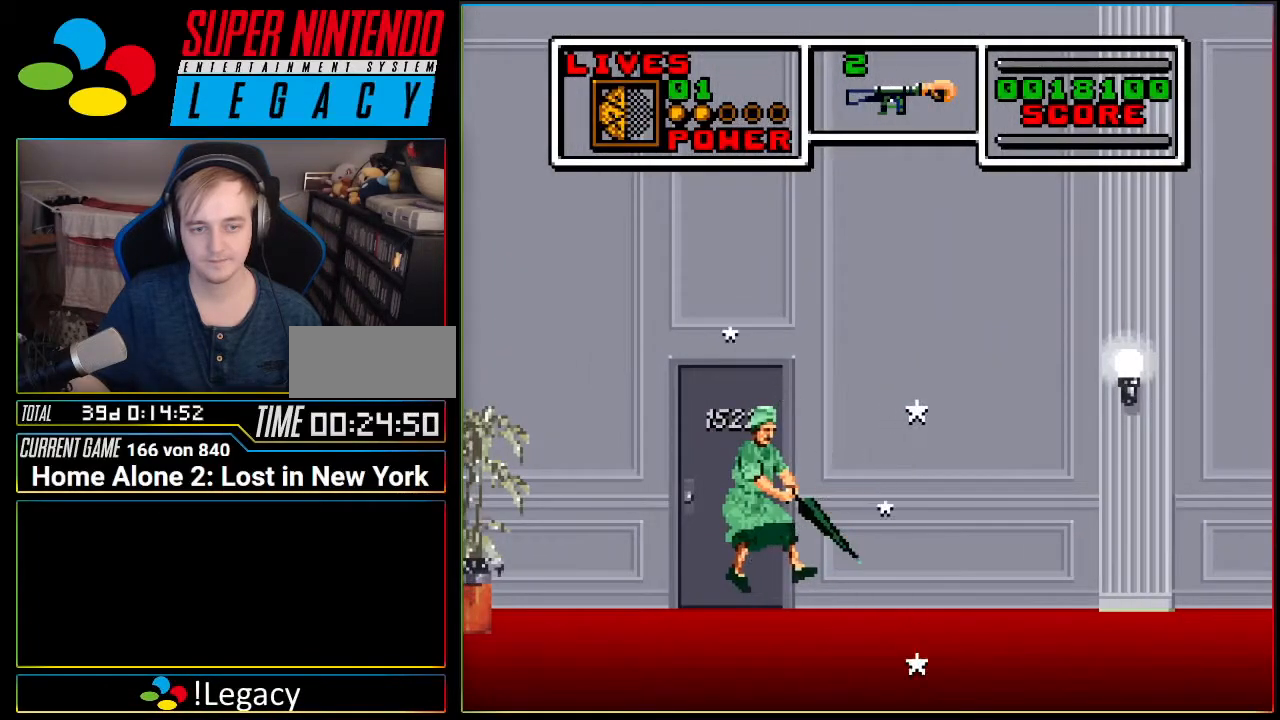
{"buttons": ["DPAD_LEFT"], "events": [[33, "DPAD_LEFT", "up"], [250, "DPAD_LEFT", "down"]]}
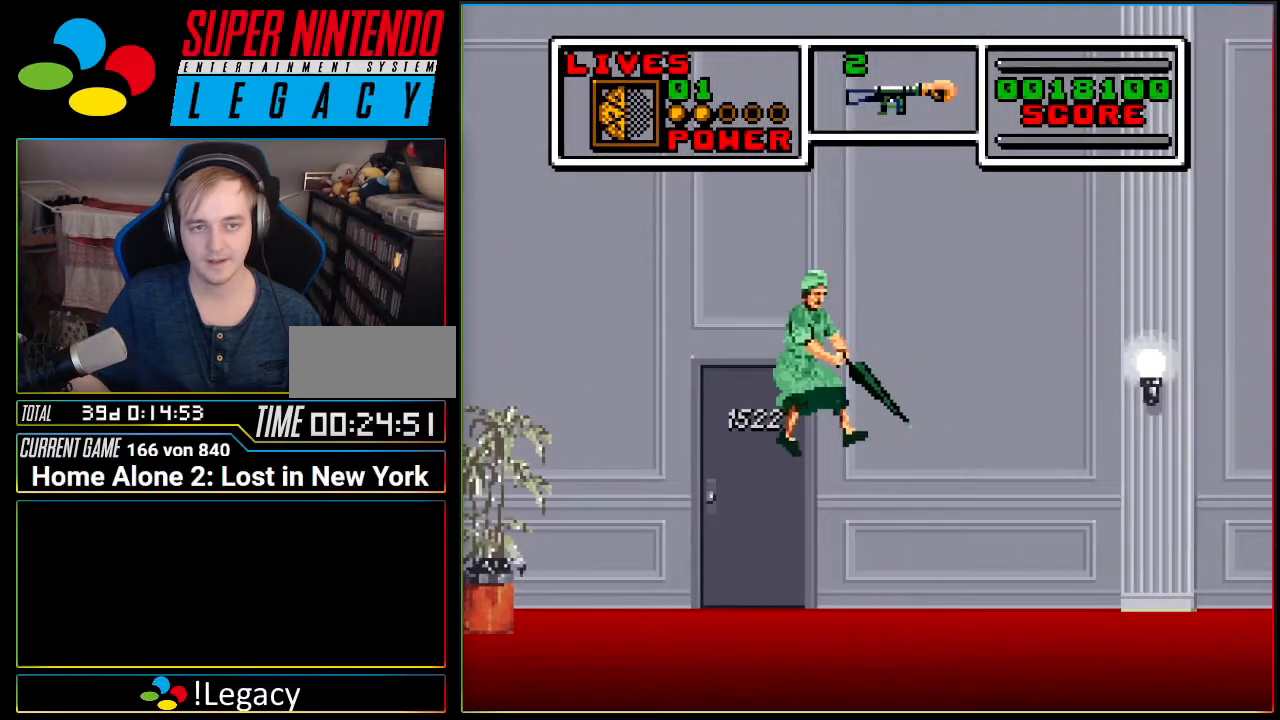
{"buttons": ["DPAD_LEFT"], "events": []}
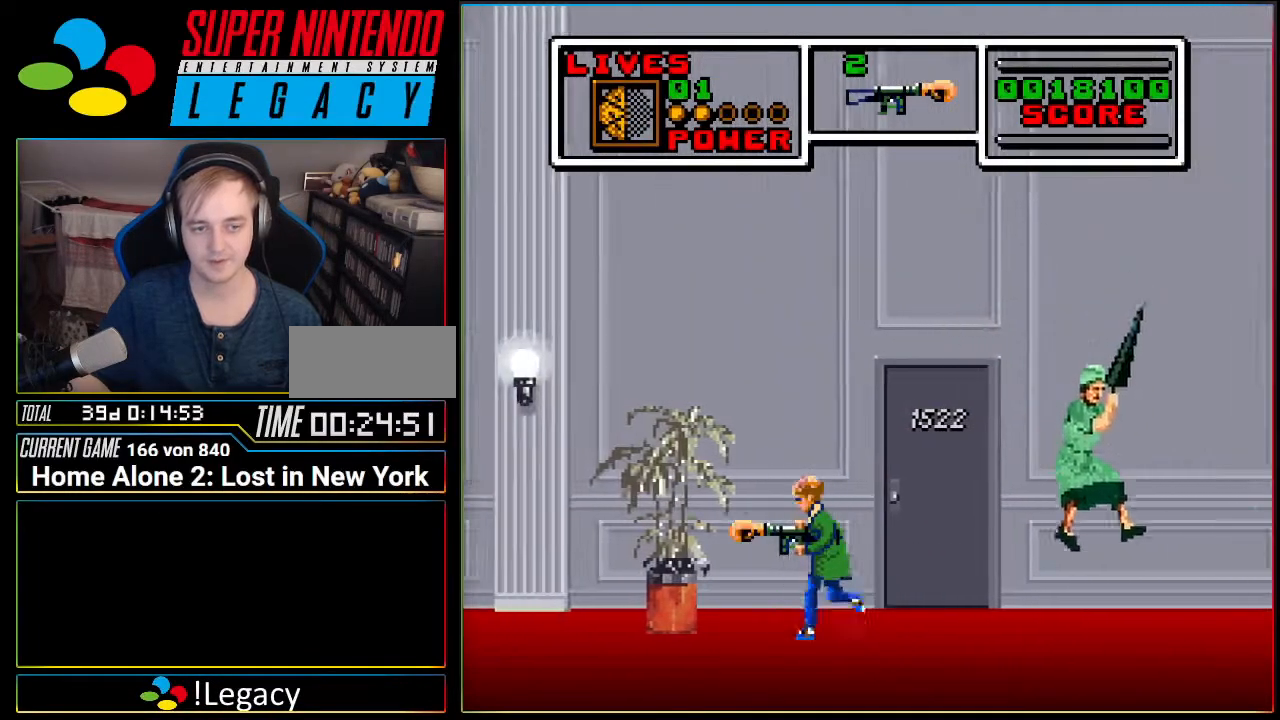
{"buttons": ["DPAD_LEFT"], "events": []}
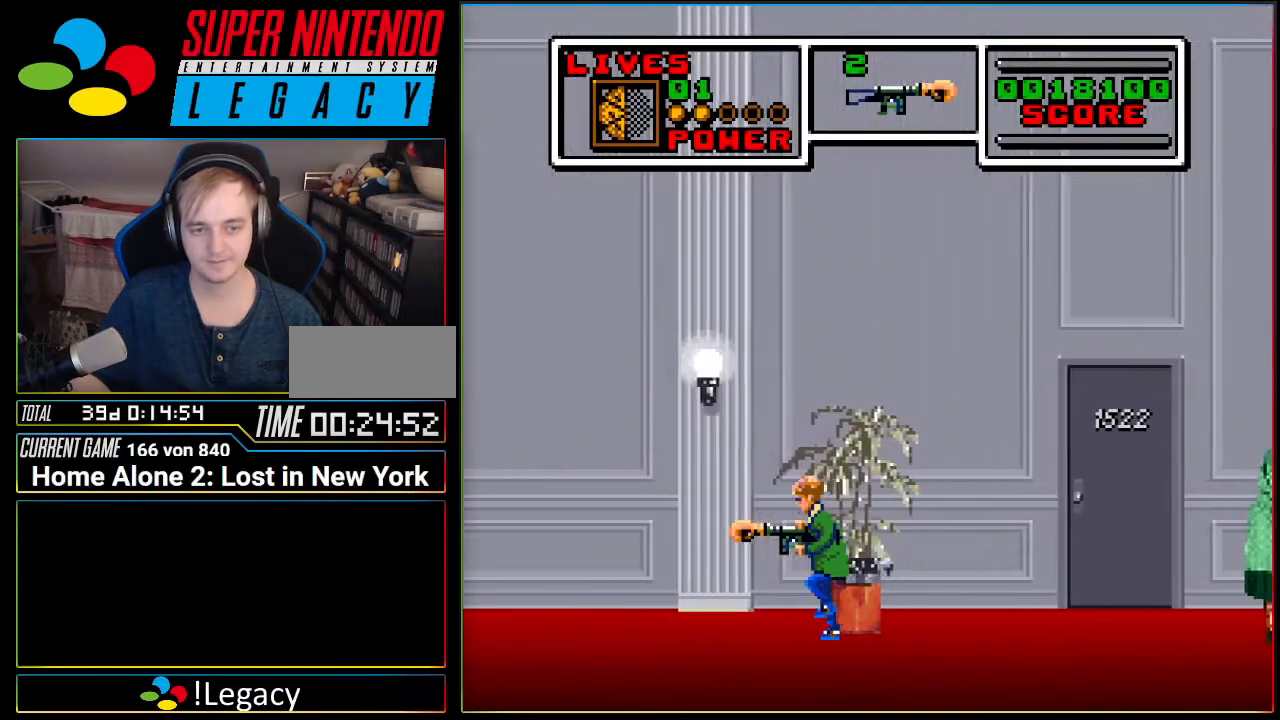
{"buttons": ["DPAD_LEFT"], "events": [[50, "A", "down"], [151, "A", "up"]]}
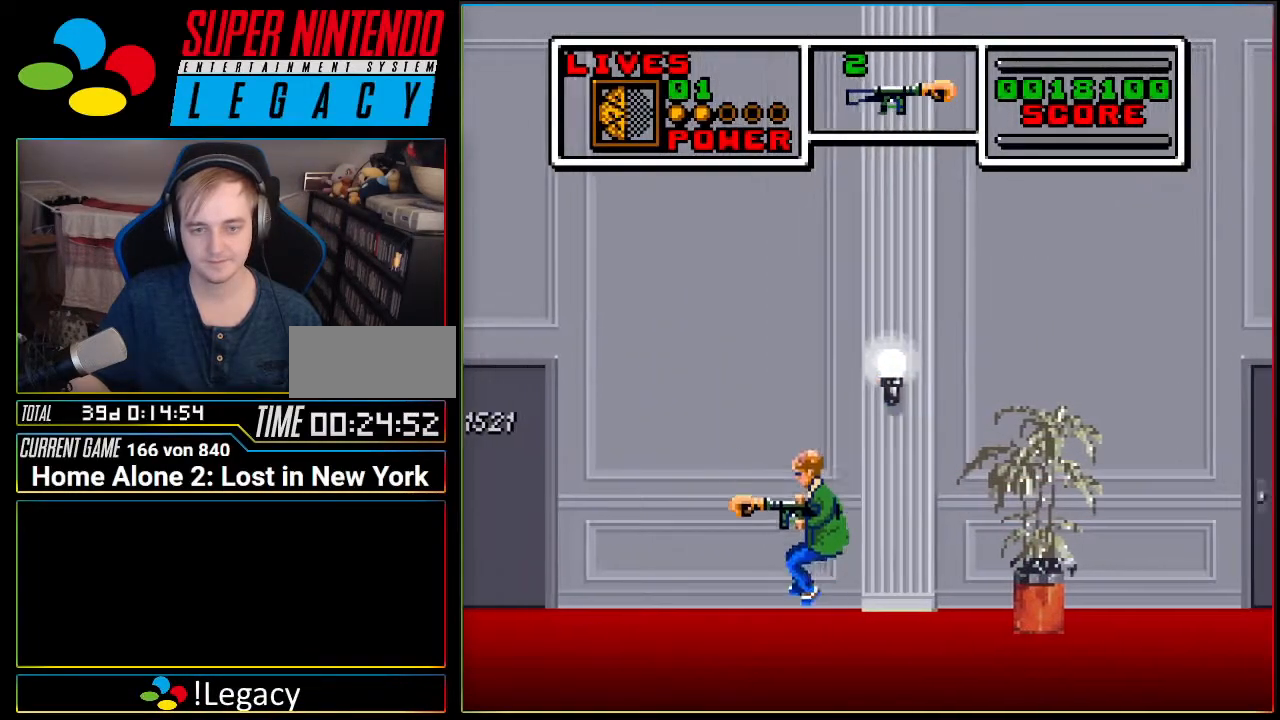
{"buttons": ["DPAD_LEFT"], "events": []}
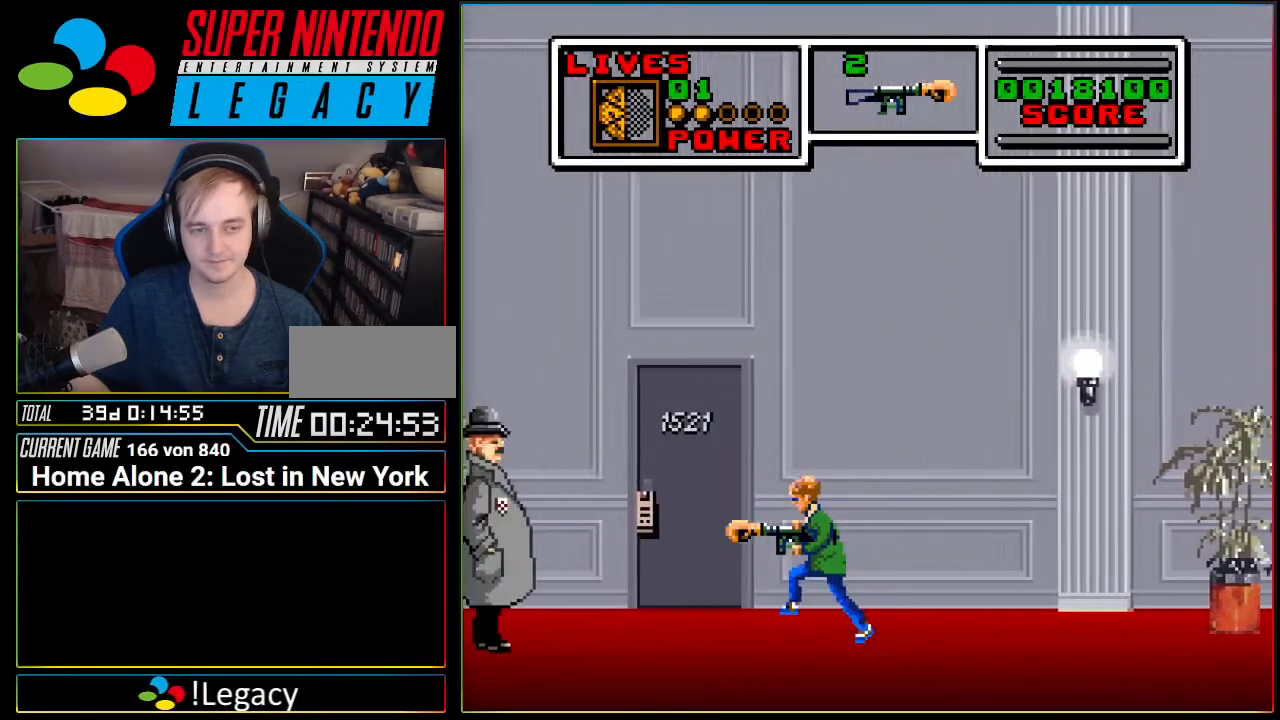
{"buttons": ["DPAD_LEFT"], "events": [[301, "B", "down"], [401, "B", "up"]]}
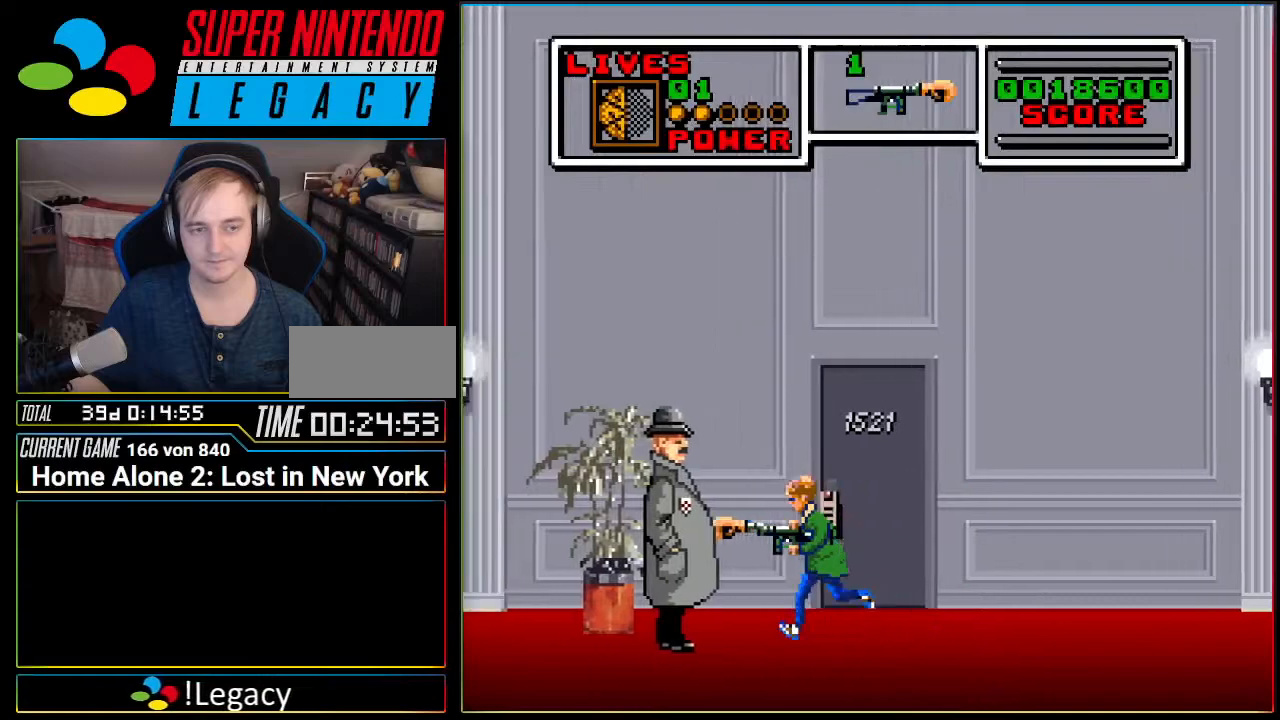
{"buttons": ["DPAD_LEFT"], "events": []}